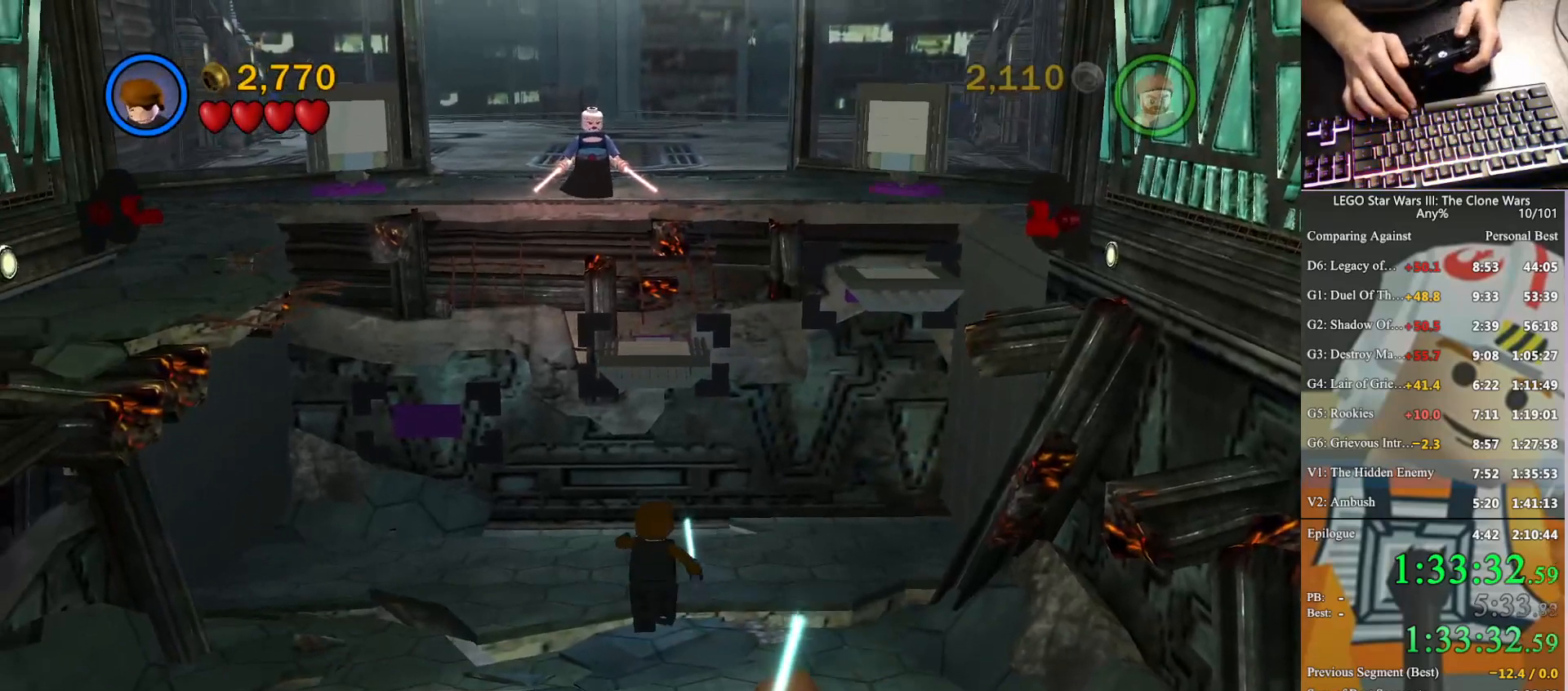
Gameplay with a controller (Xbox layout); each line is a JSON object with the inputs held at the frame after it. "button_events" lists button changes between this image and that frame as [ms after this image, input, new state], when the widget could be followed in between (sticks are given only as held states). This document gives stick clicks only as held states, not as events. Not read: keyboard_mouse.
{"buttons": [], "left_stick": "center", "right_stick": "center", "button_events": []}
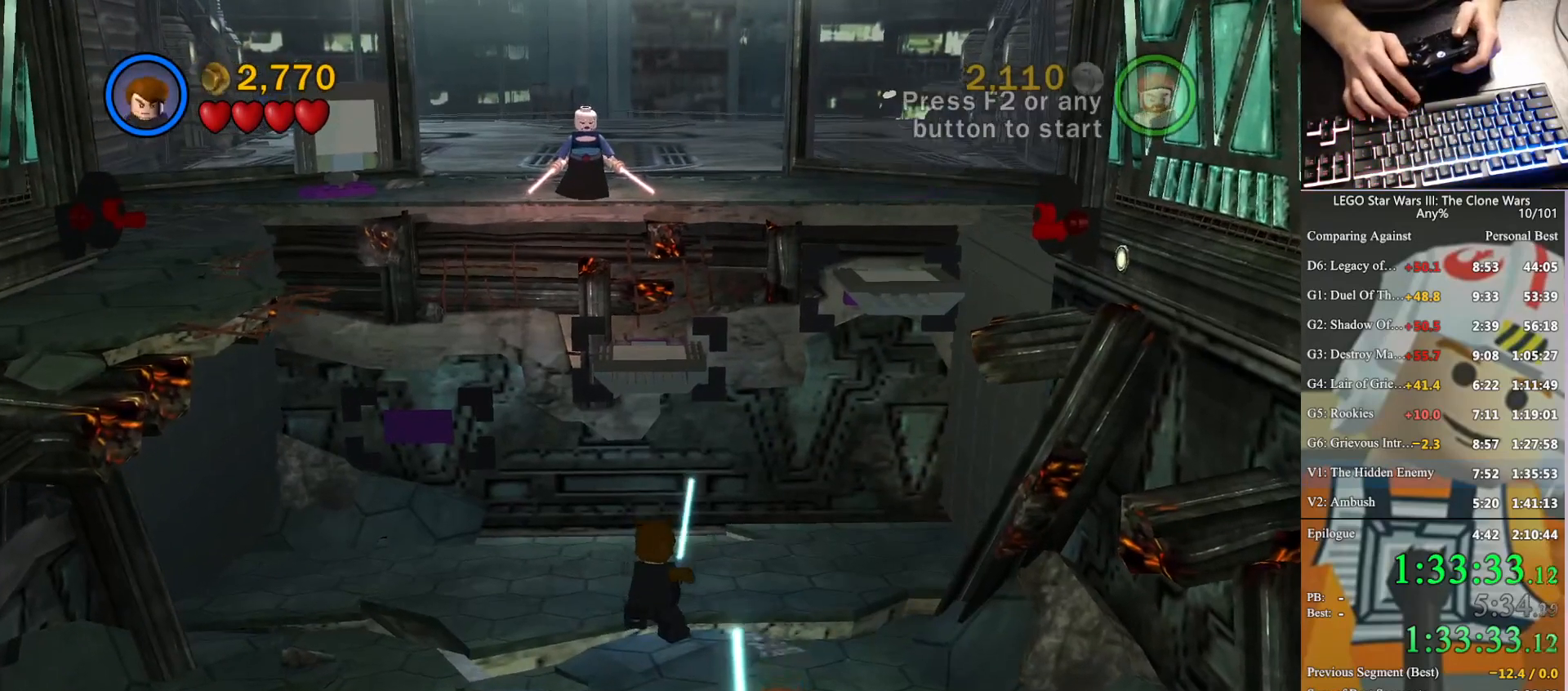
{"buttons": [], "left_stick": "center", "right_stick": "center", "button_events": []}
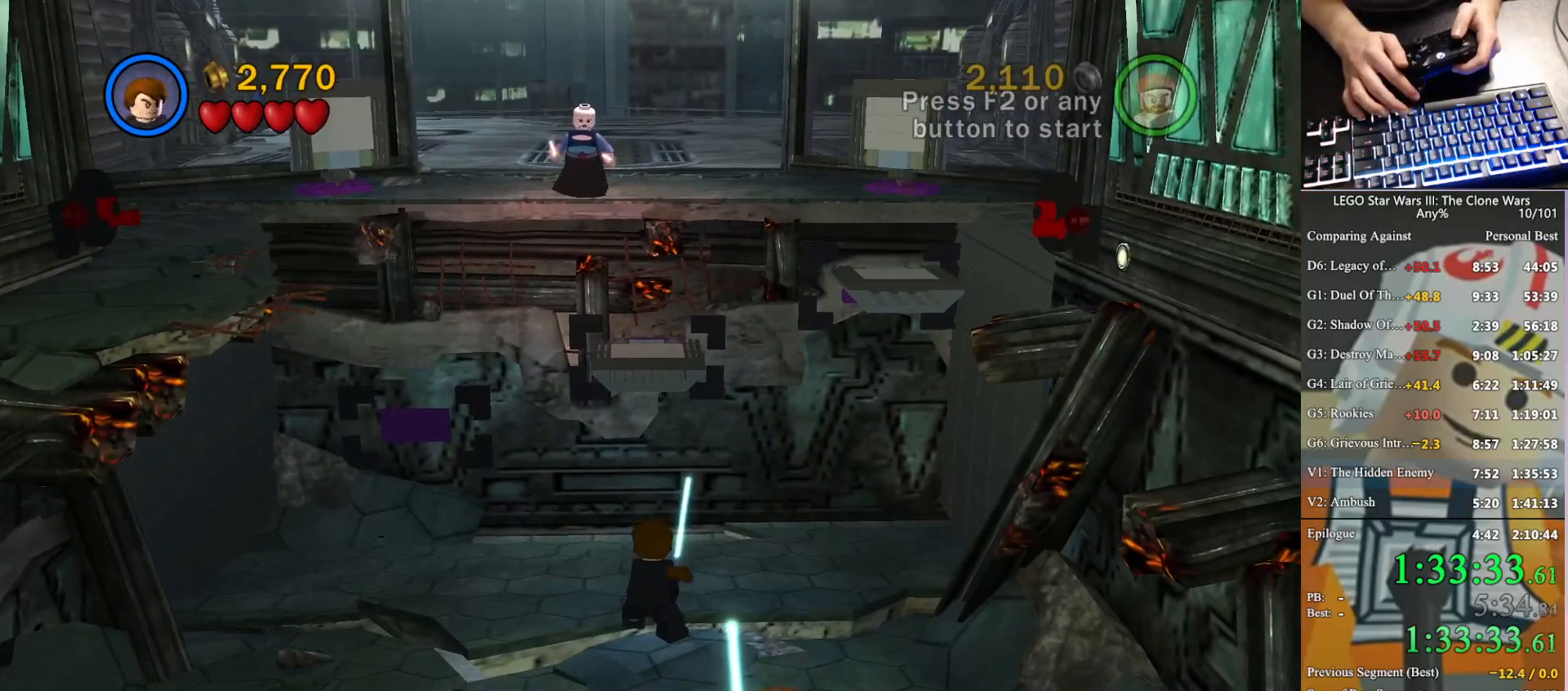
{"buttons": [], "left_stick": "down", "right_stick": "center", "button_events": []}
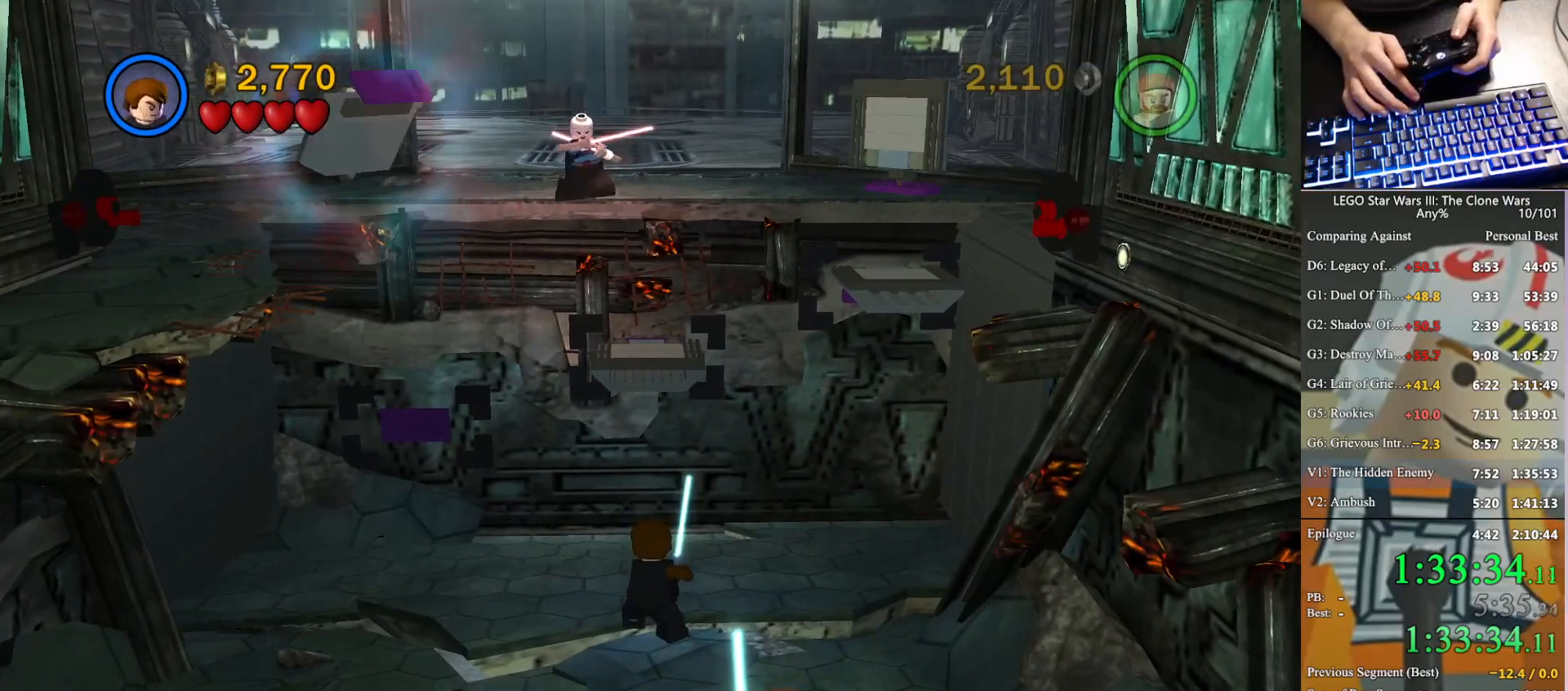
{"buttons": ["B"], "left_stick": "down", "right_stick": "center", "button_events": [[33, "B", "down"]]}
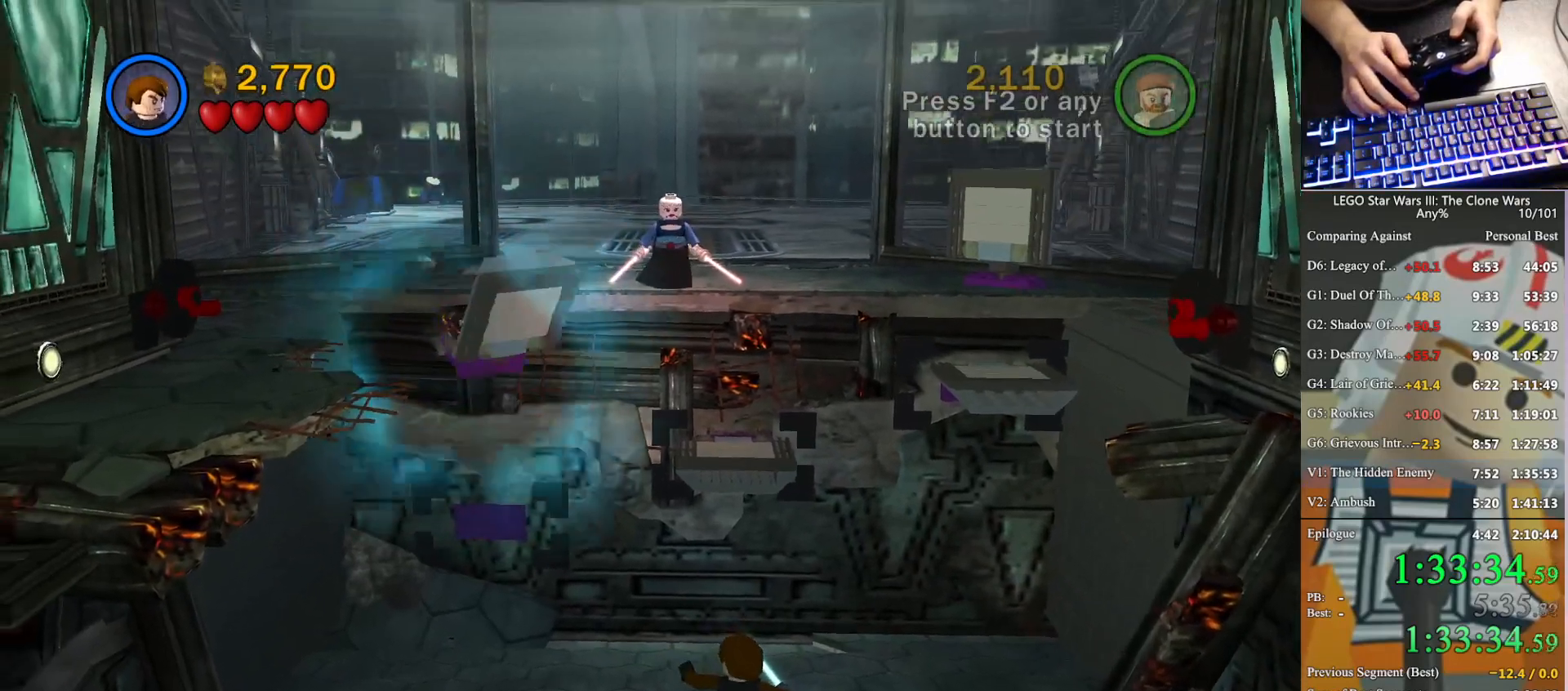
{"buttons": ["B"], "left_stick": "down", "right_stick": "center", "button_events": []}
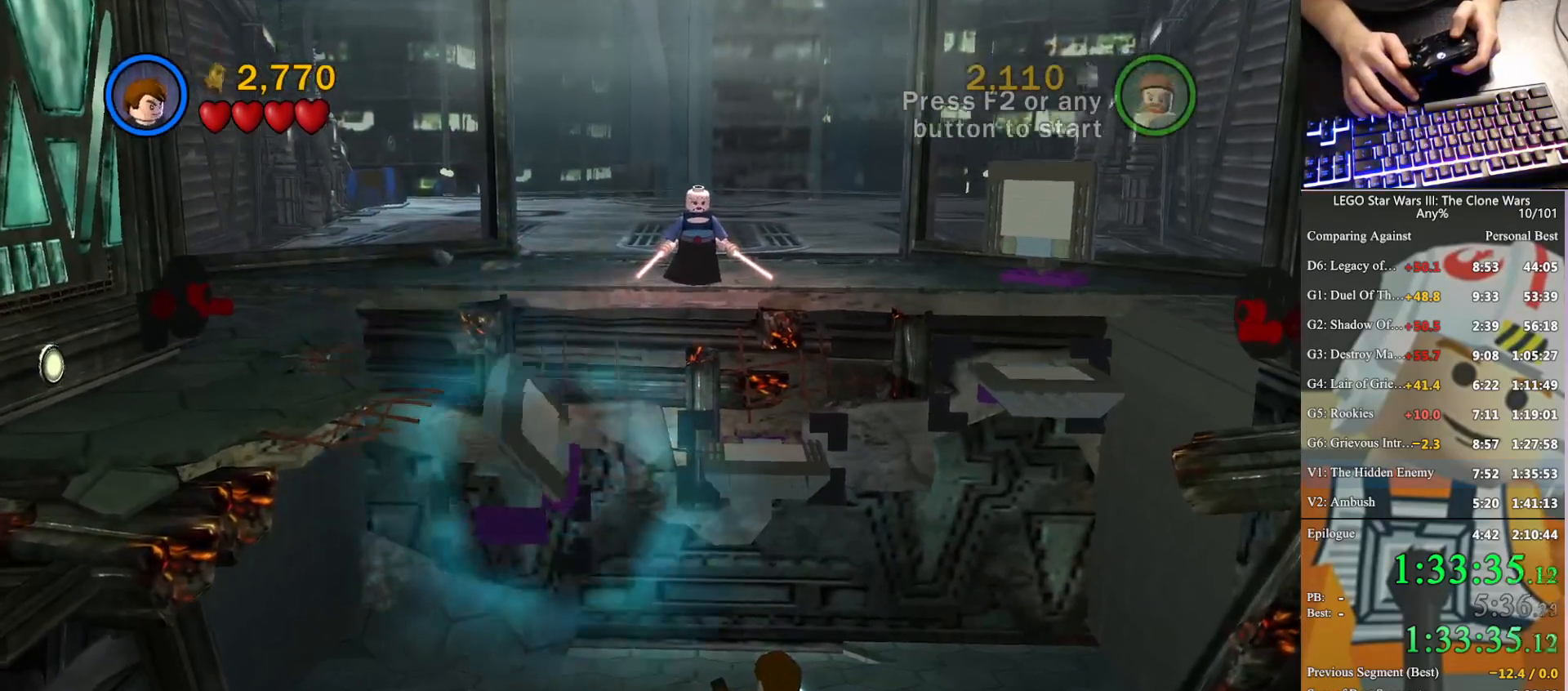
{"buttons": [], "left_stick": "center", "right_stick": "center", "button_events": [[467, "B", "up"]]}
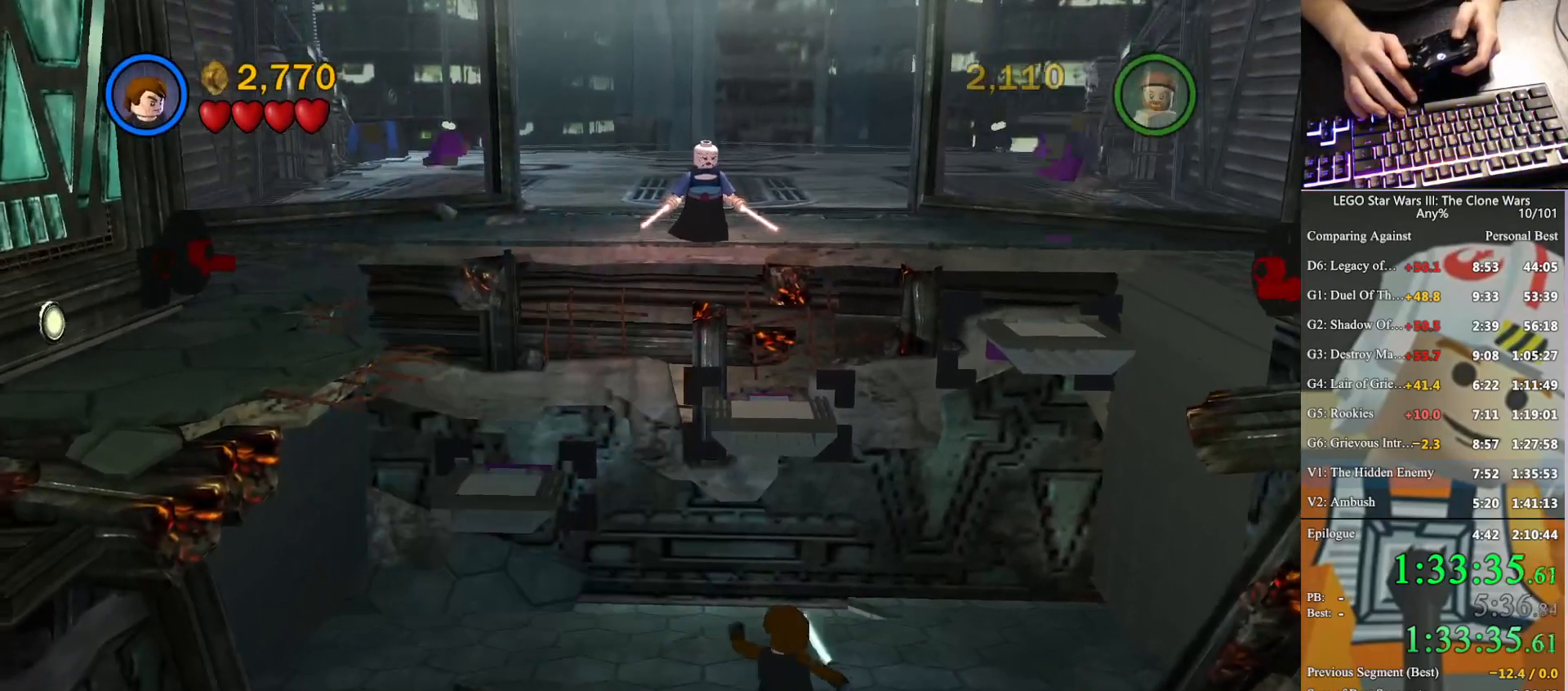
{"buttons": [], "left_stick": "up", "right_stick": "center", "button_events": []}
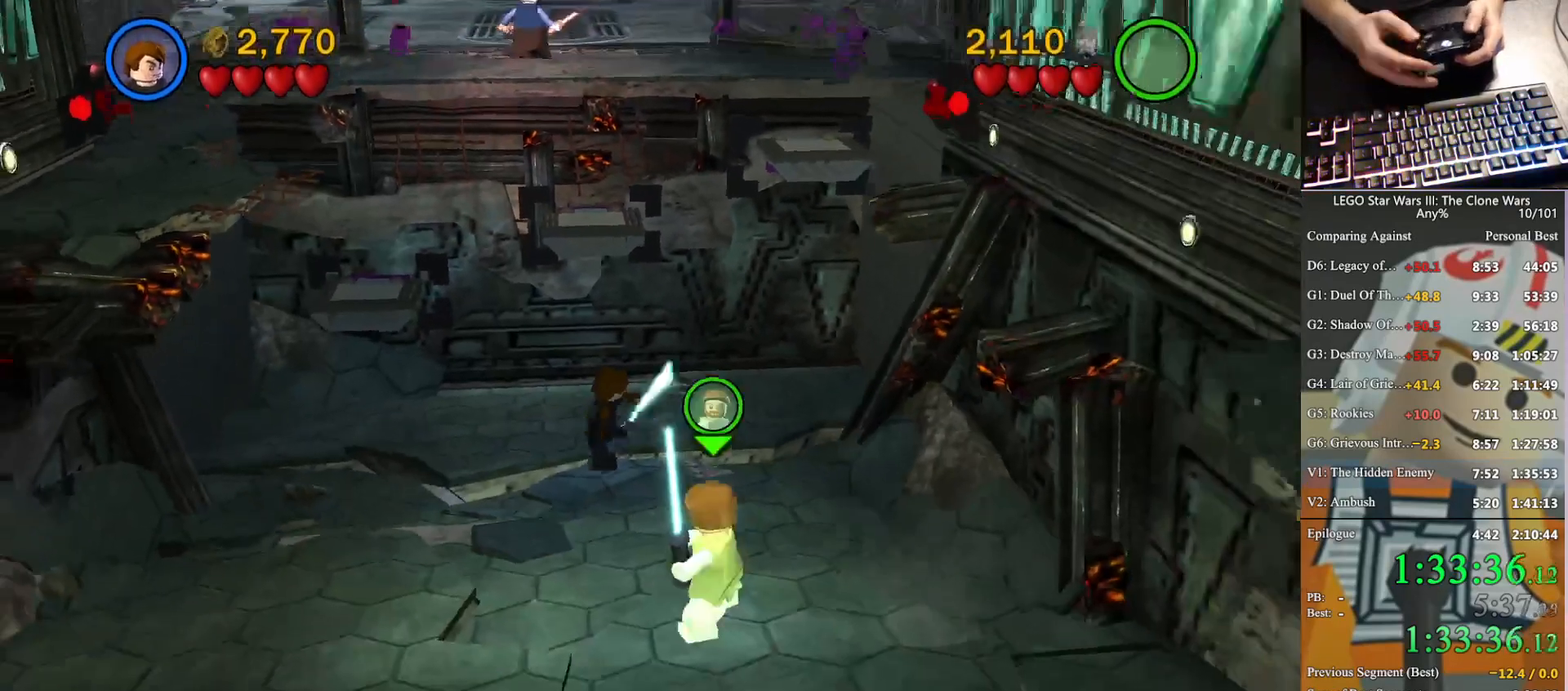
{"buttons": [], "left_stick": "up", "right_stick": "center", "button_events": [[133, "A", "down"], [267, "A", "up"], [333, "A", "down"], [467, "A", "up"]]}
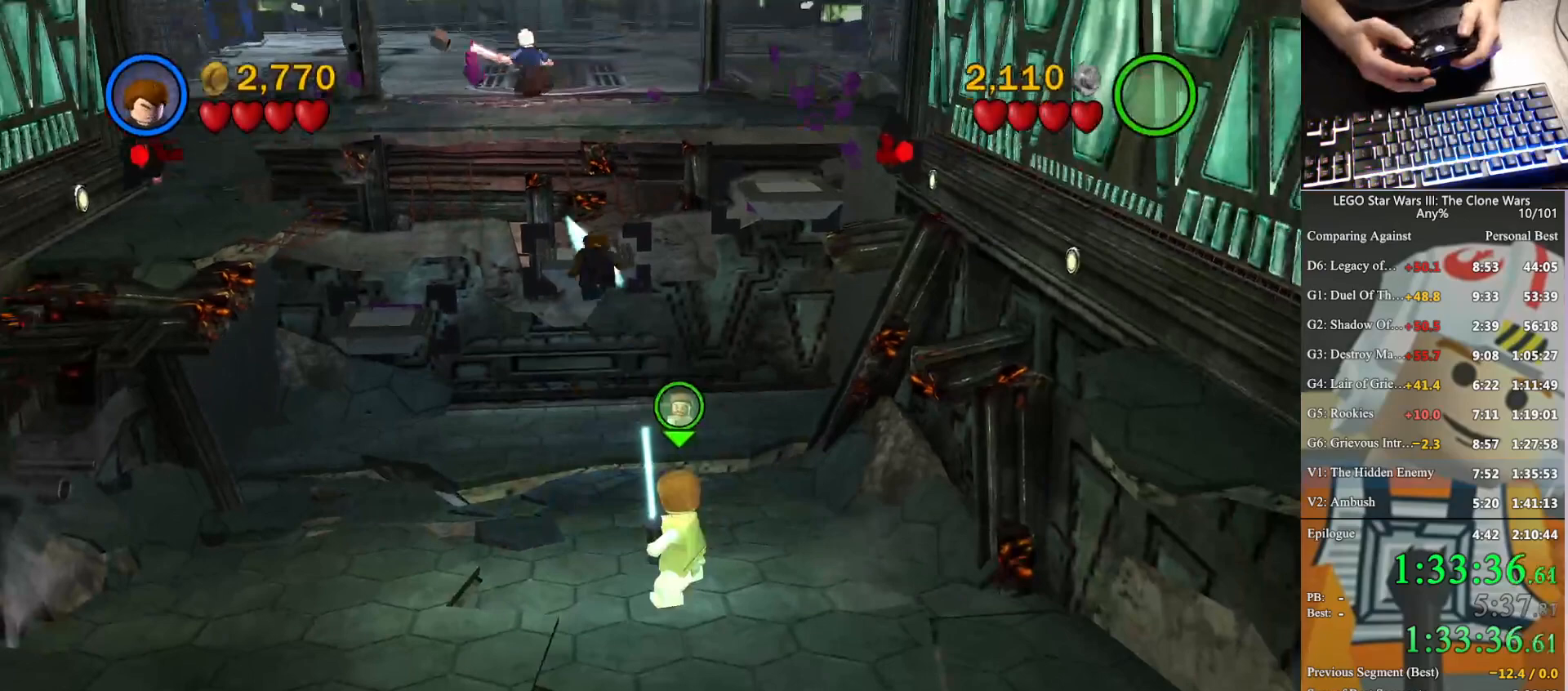
{"buttons": ["A"], "left_stick": "left", "right_stick": "center", "button_events": [[433, "A", "down"]]}
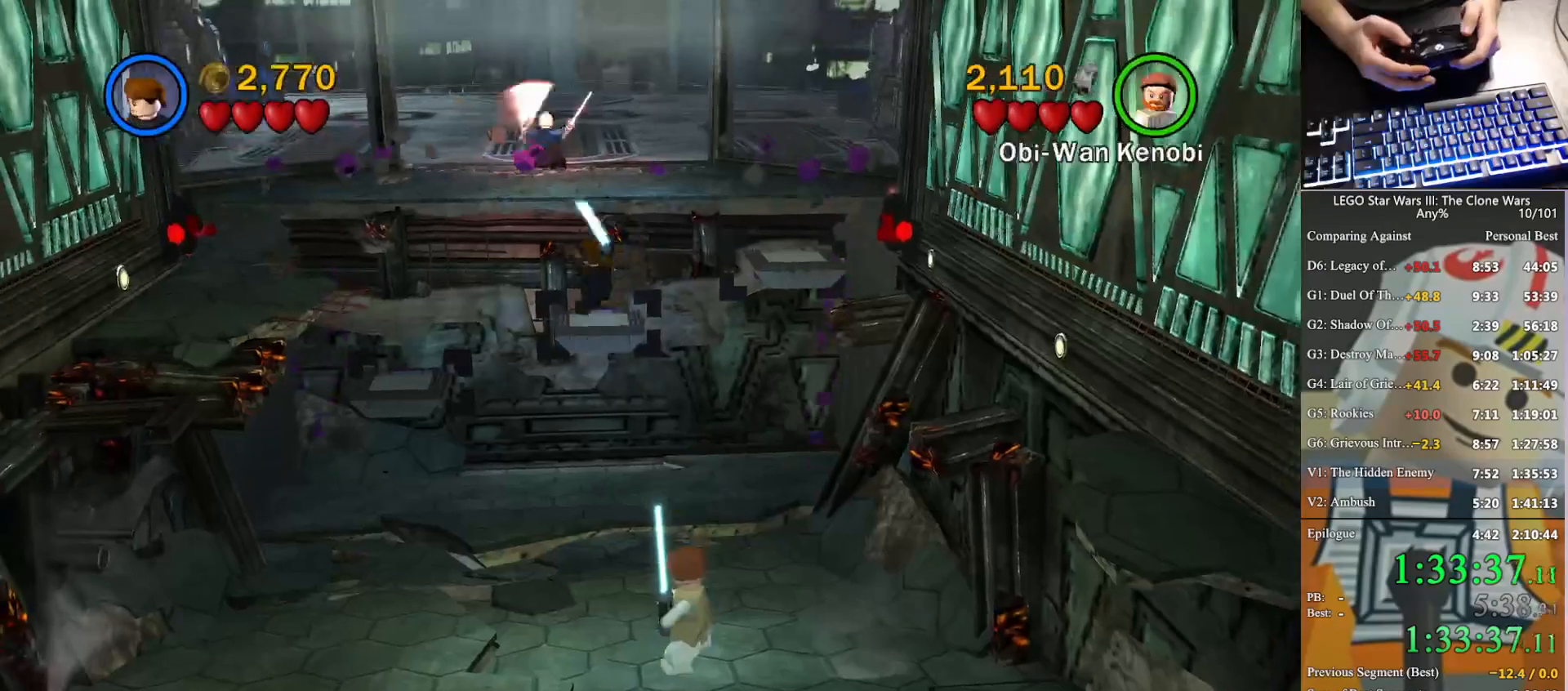
{"buttons": [], "left_stick": "up", "right_stick": "center", "button_events": [[67, "A", "up"], [300, "A", "down"], [400, "A", "up"]]}
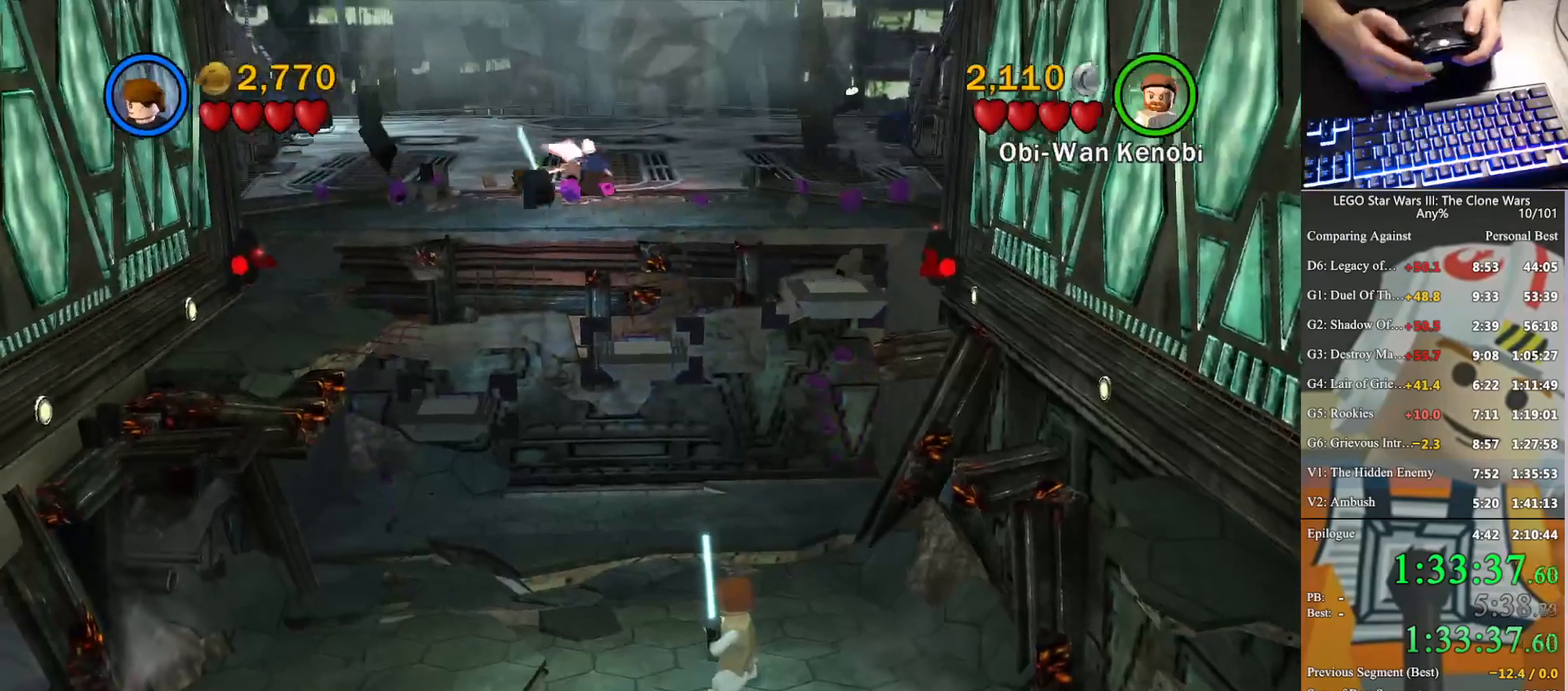
{"buttons": [], "left_stick": "center", "right_stick": "center", "button_events": []}
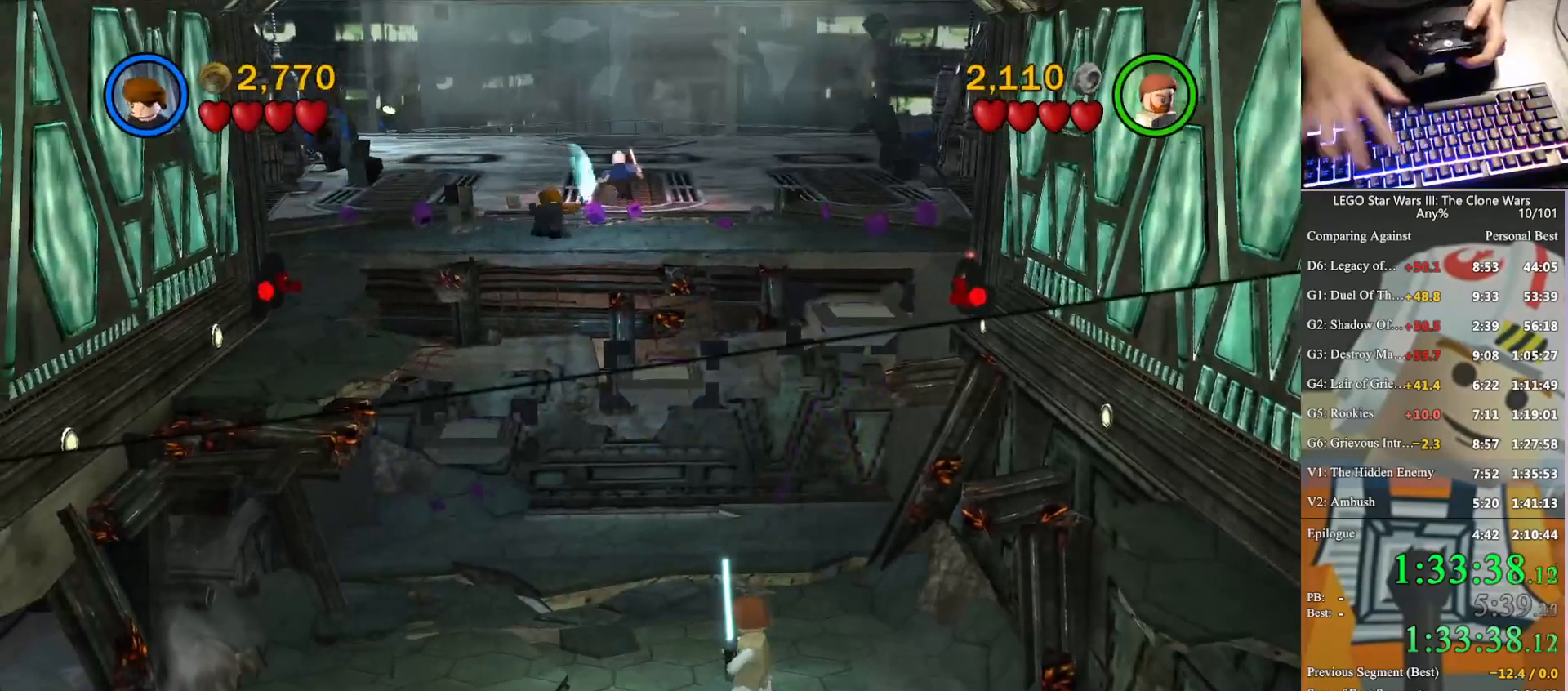
{"buttons": [], "left_stick": "center", "right_stick": "center", "button_events": []}
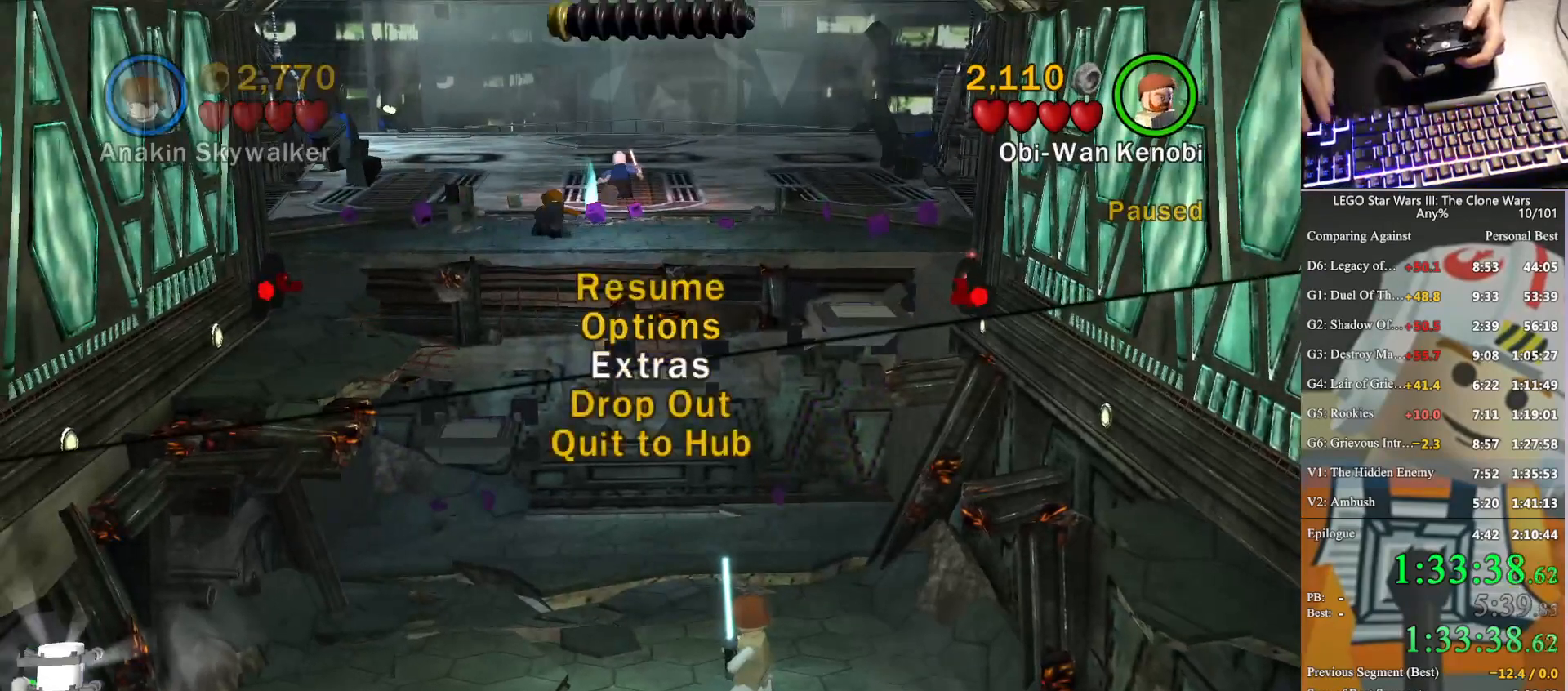
{"buttons": [], "left_stick": "left", "right_stick": "center", "button_events": []}